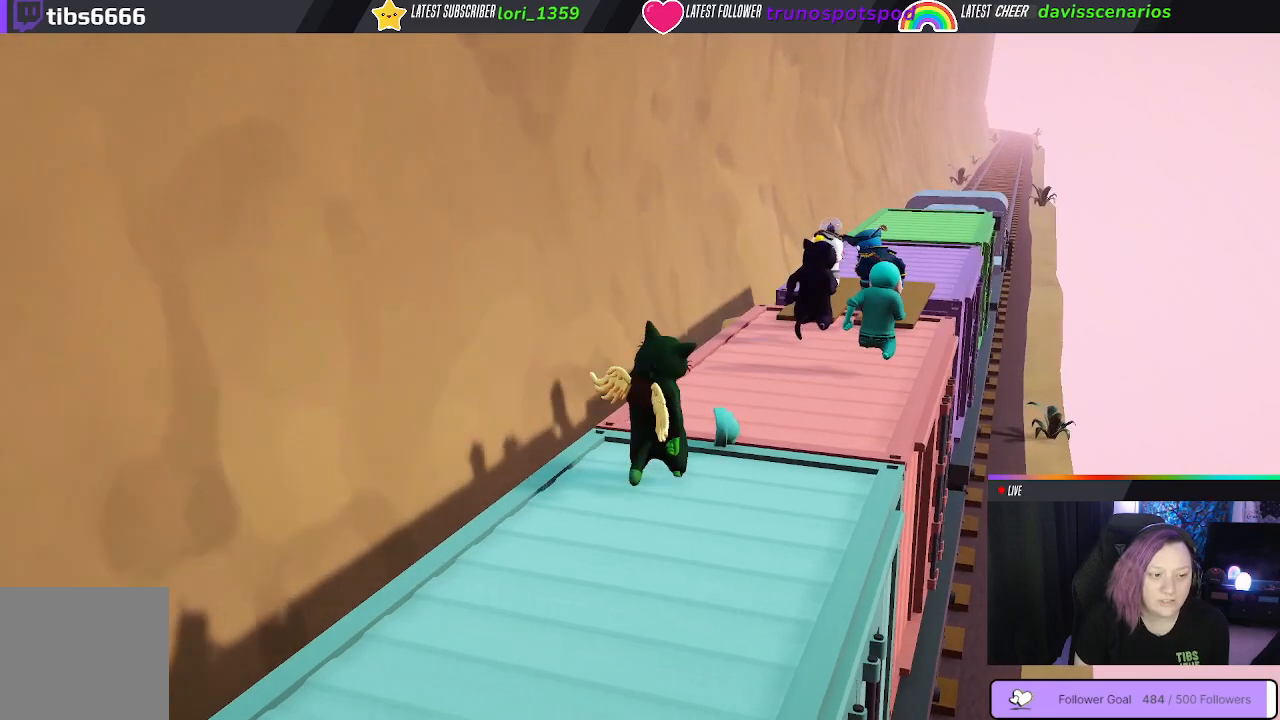
Gameplay with a controller (Xbox layout); each line is a JSON object with the inputs held at the frame after it. "events" lists button and stick changes between this image and that frame as [ms after this image, input, new state], when the widget could be followed in between.
{"buttons": [], "left_stick": "up-right", "right_stick": "center", "events": []}
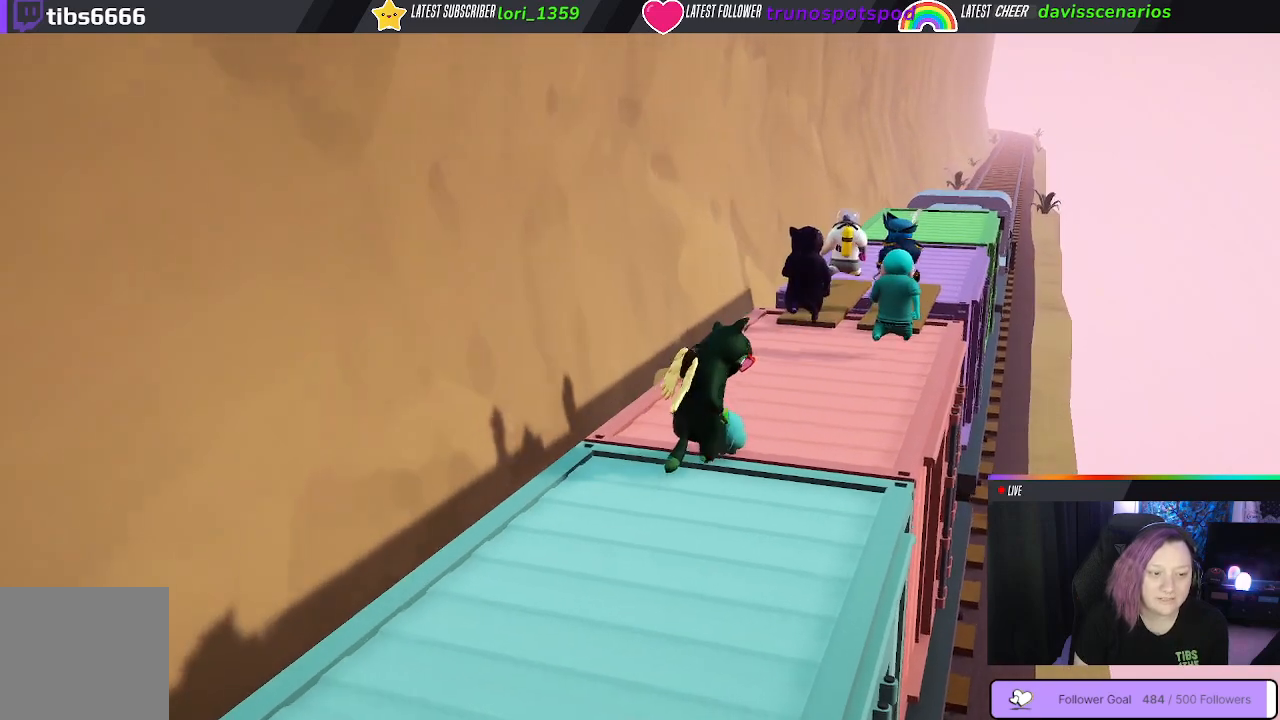
{"buttons": [], "left_stick": "up-right", "right_stick": "center", "events": []}
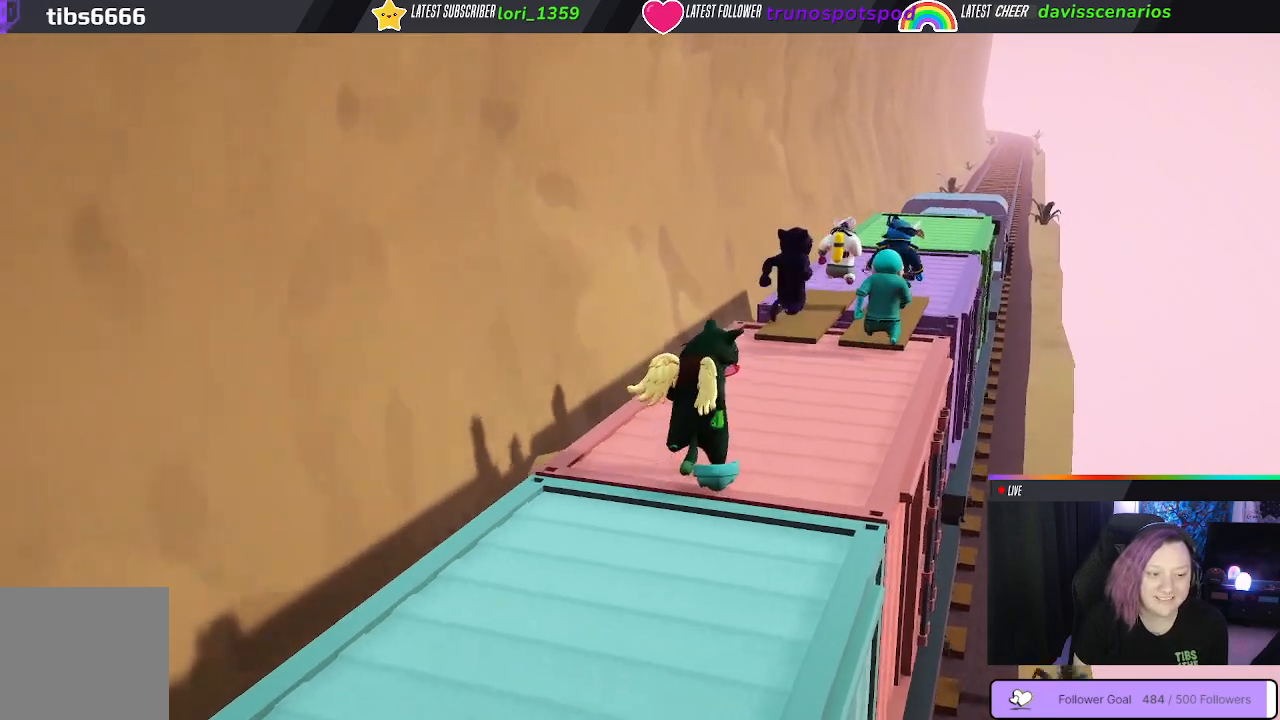
{"buttons": [], "left_stick": "up-right", "right_stick": "center", "events": []}
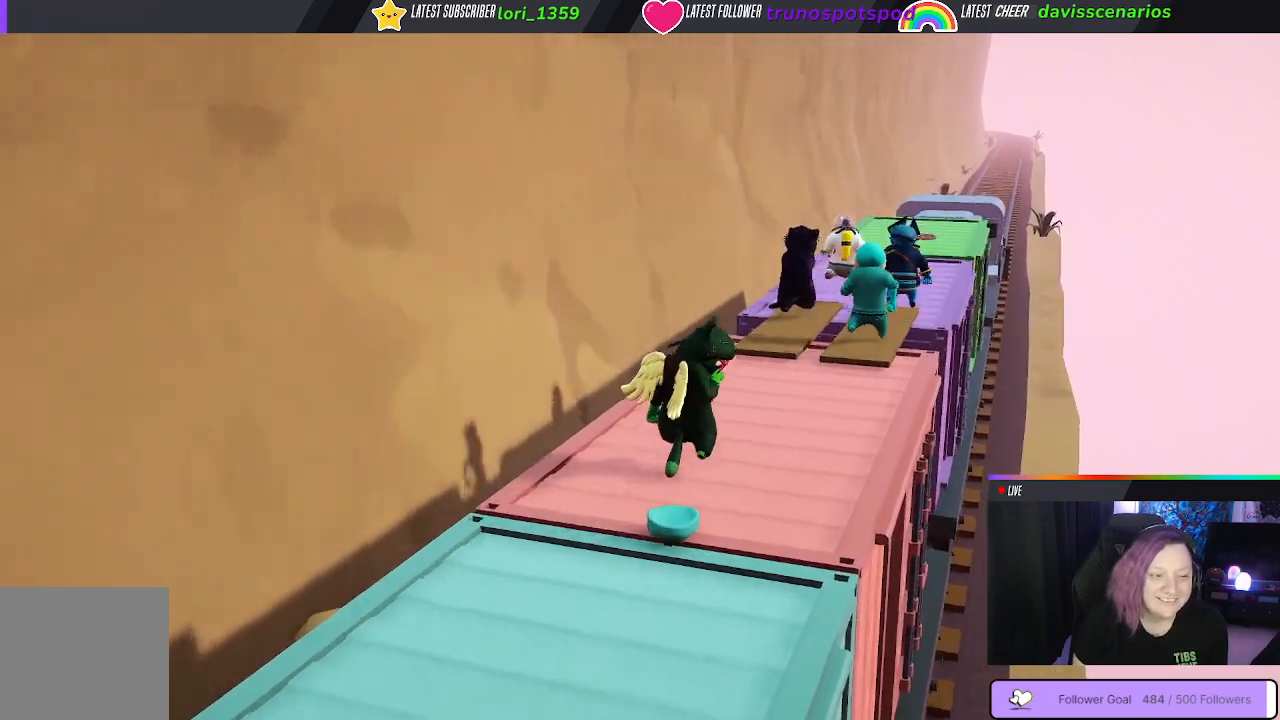
{"buttons": [], "left_stick": "up-right", "right_stick": "center", "events": []}
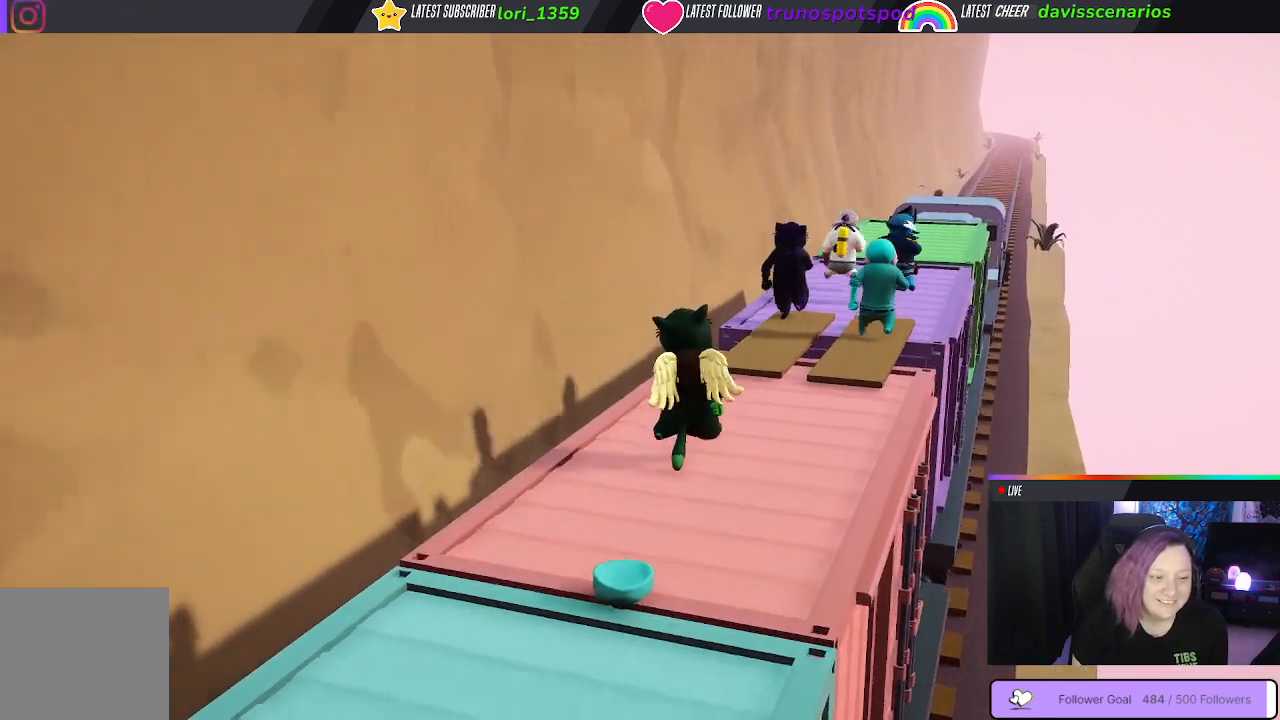
{"buttons": [], "left_stick": "up", "right_stick": "center", "events": [[450, "left_stick", "up"]]}
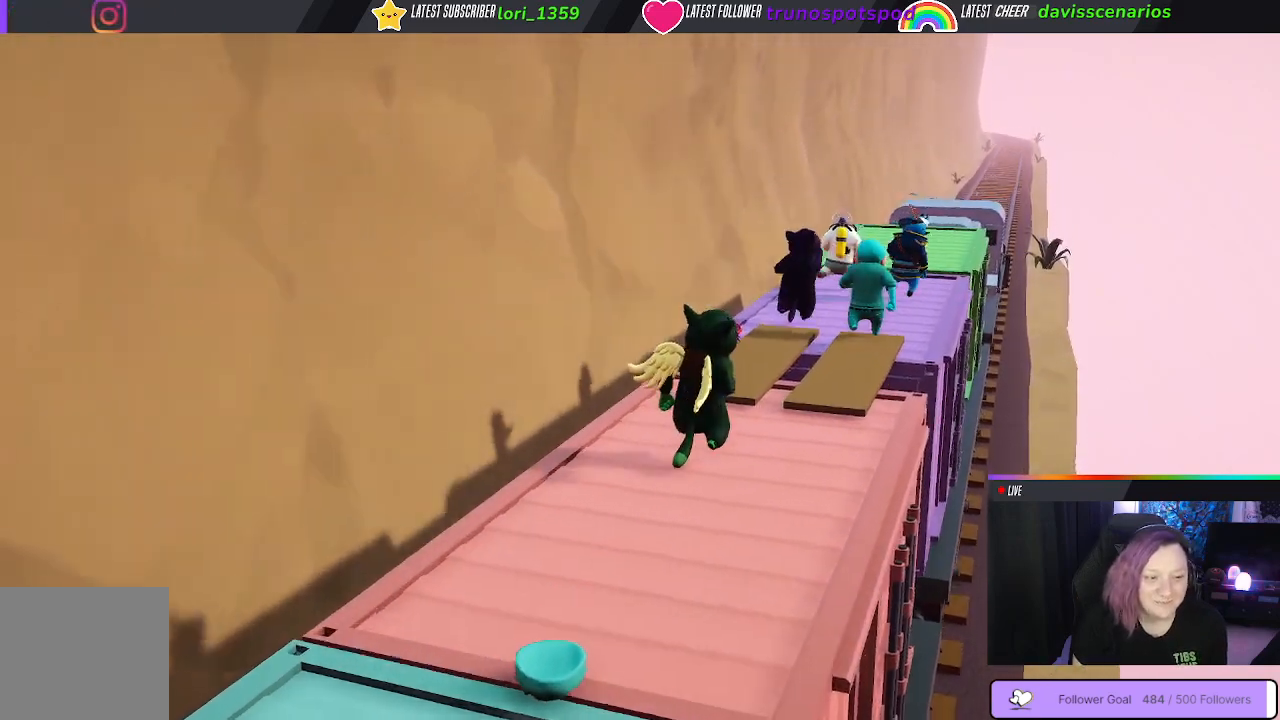
{"buttons": [], "left_stick": "up", "right_stick": "center", "events": []}
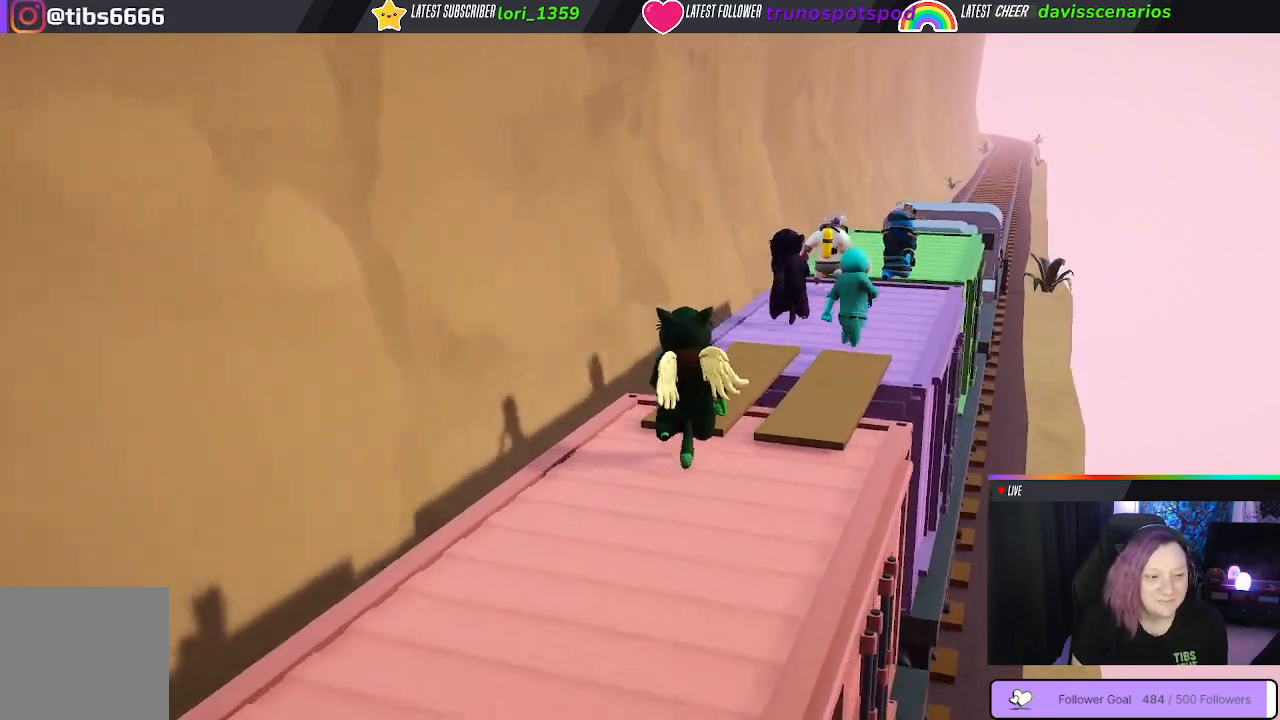
{"buttons": [], "left_stick": "up-right", "right_stick": "center", "events": [[400, "left_stick", "up-right"]]}
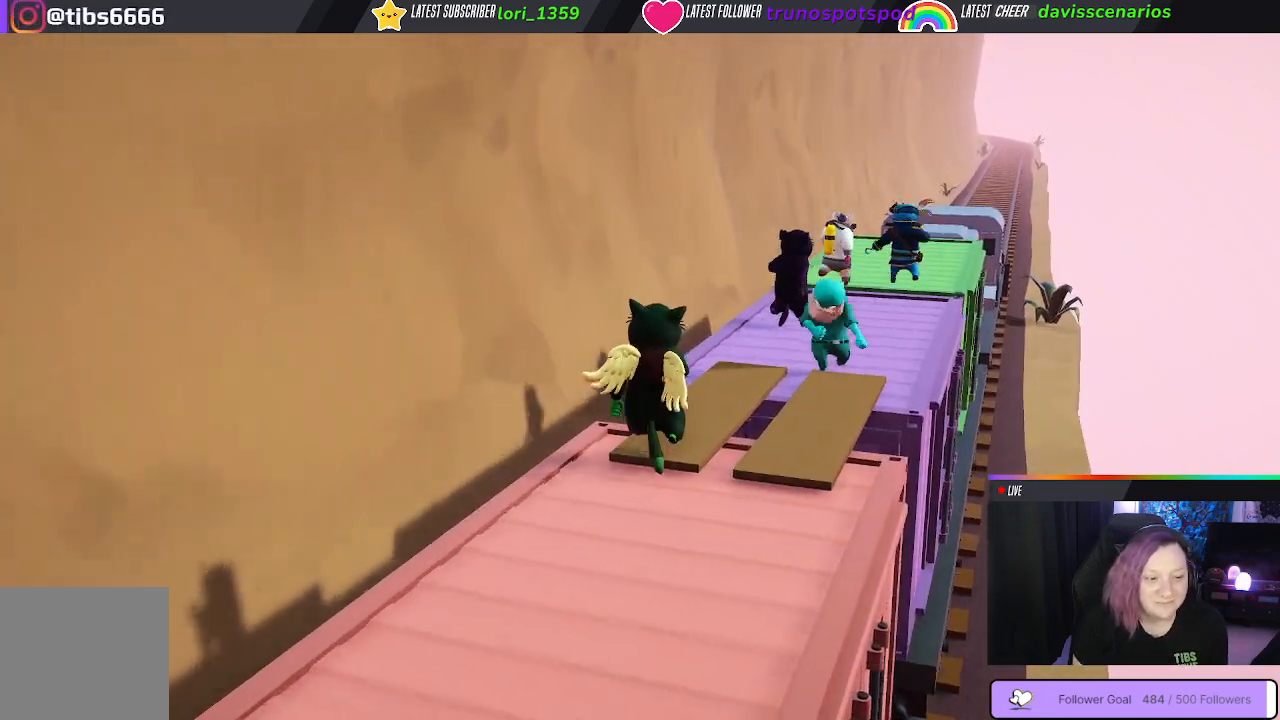
{"buttons": [], "left_stick": "up", "right_stick": "center", "events": [[333, "left_stick", "up"]]}
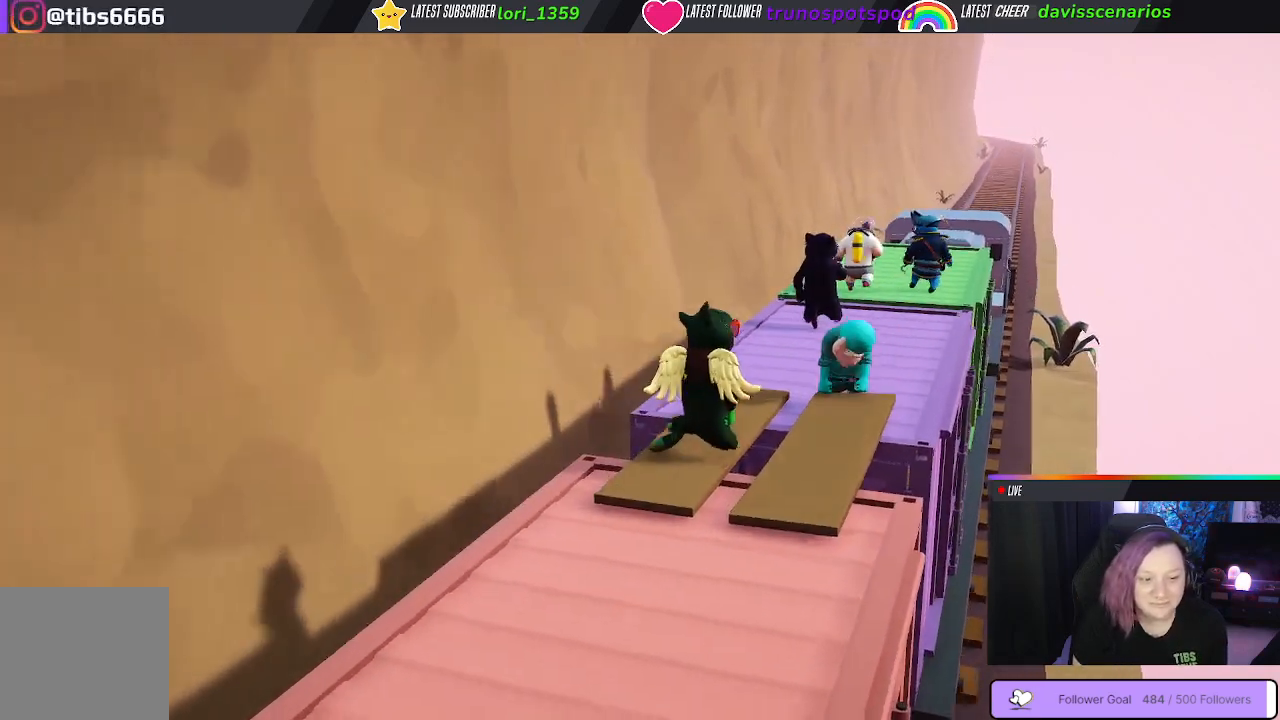
{"buttons": [], "left_stick": "up", "right_stick": "center", "events": []}
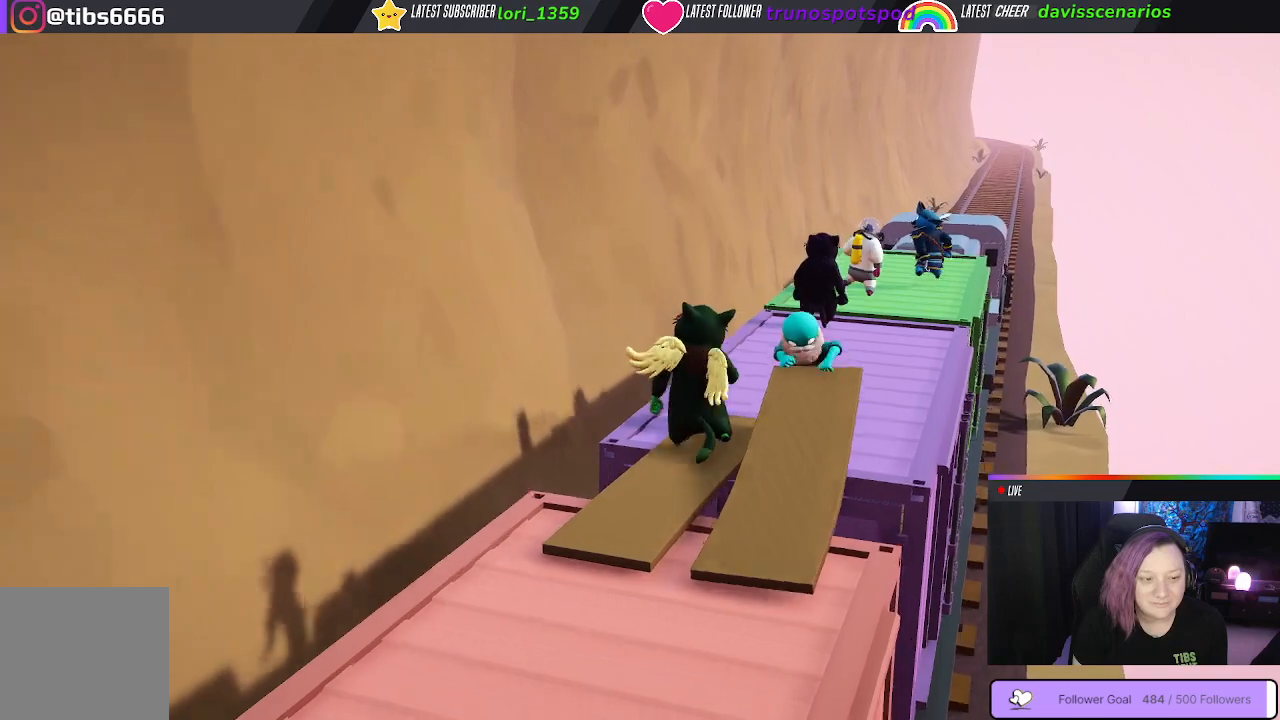
{"buttons": [], "left_stick": "up-right", "right_stick": "center", "events": [[217, "left_stick", "up-right"]]}
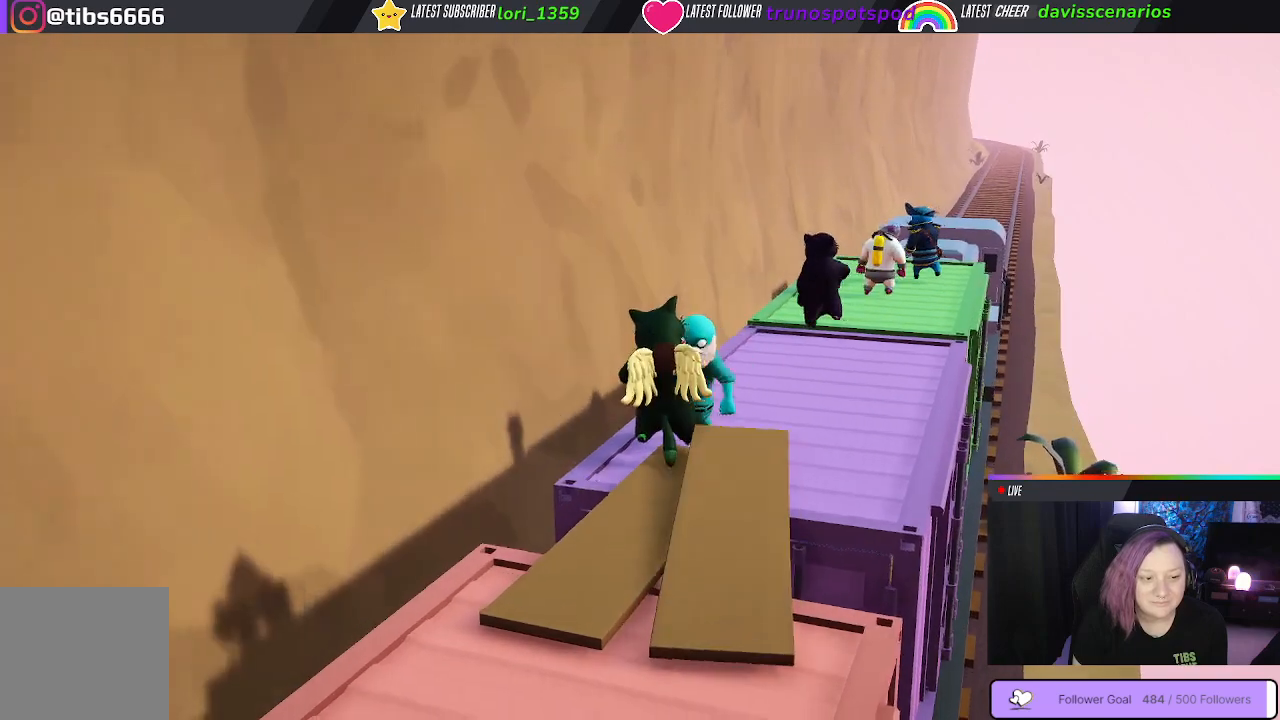
{"buttons": [], "left_stick": "up-right", "right_stick": "center", "events": []}
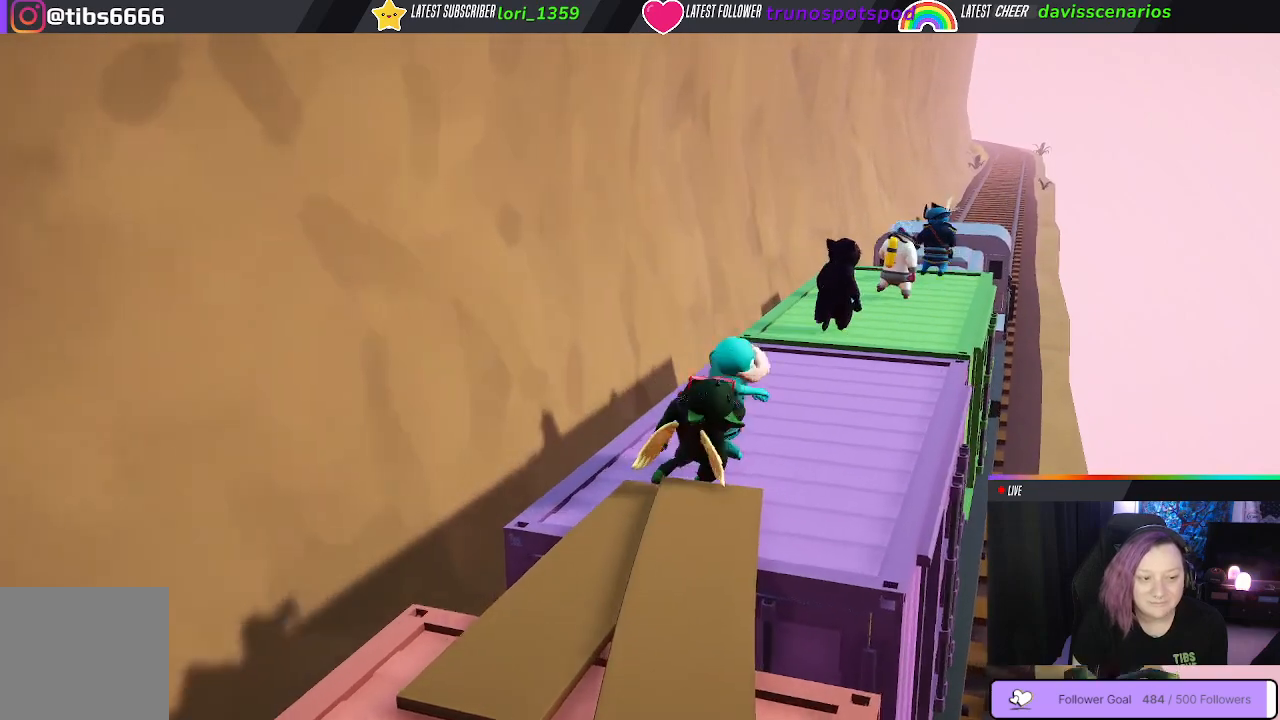
{"buttons": ["B"], "left_stick": "up-right", "right_stick": "center", "events": [[83, "left_stick", "up"], [317, "B", "down"], [417, "B", "up"], [433, "left_stick", "up-right"], [483, "B", "down"]]}
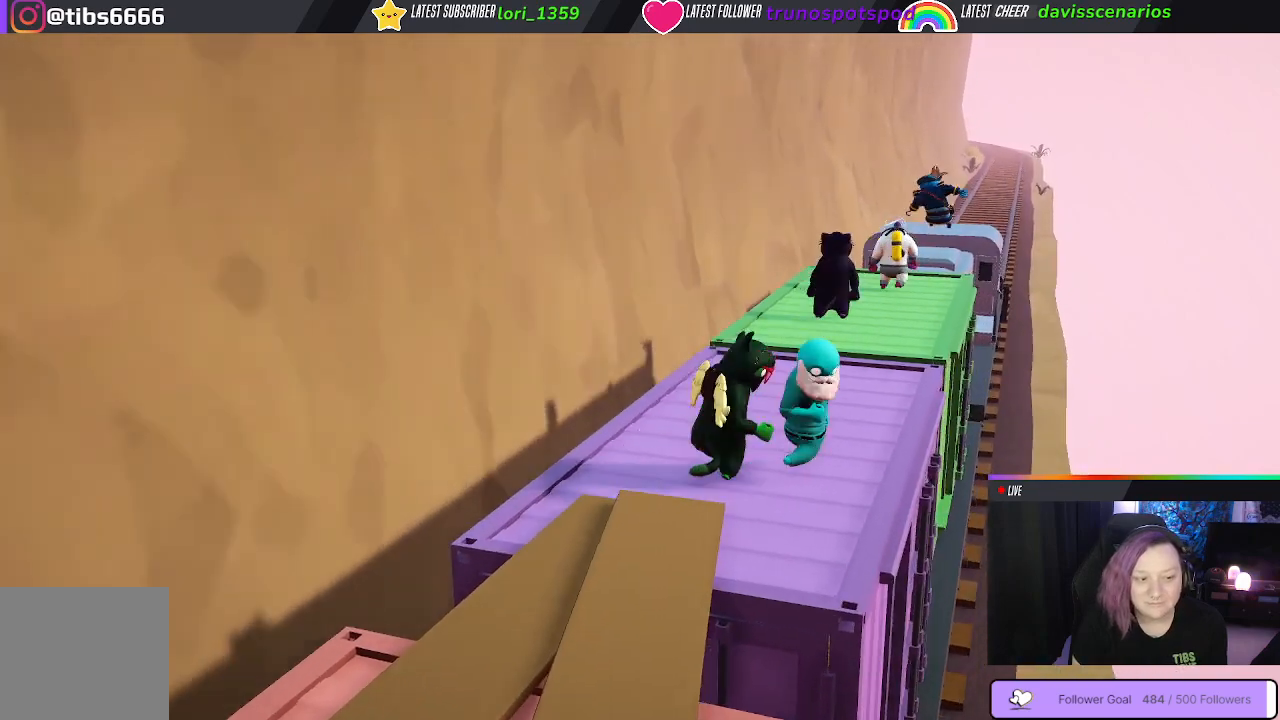
{"buttons": ["B"], "left_stick": "up-right", "right_stick": "center", "events": [[67, "B", "up"], [117, "B", "down"], [217, "B", "up"], [267, "B", "down"], [383, "B", "up"], [467, "B", "down"]]}
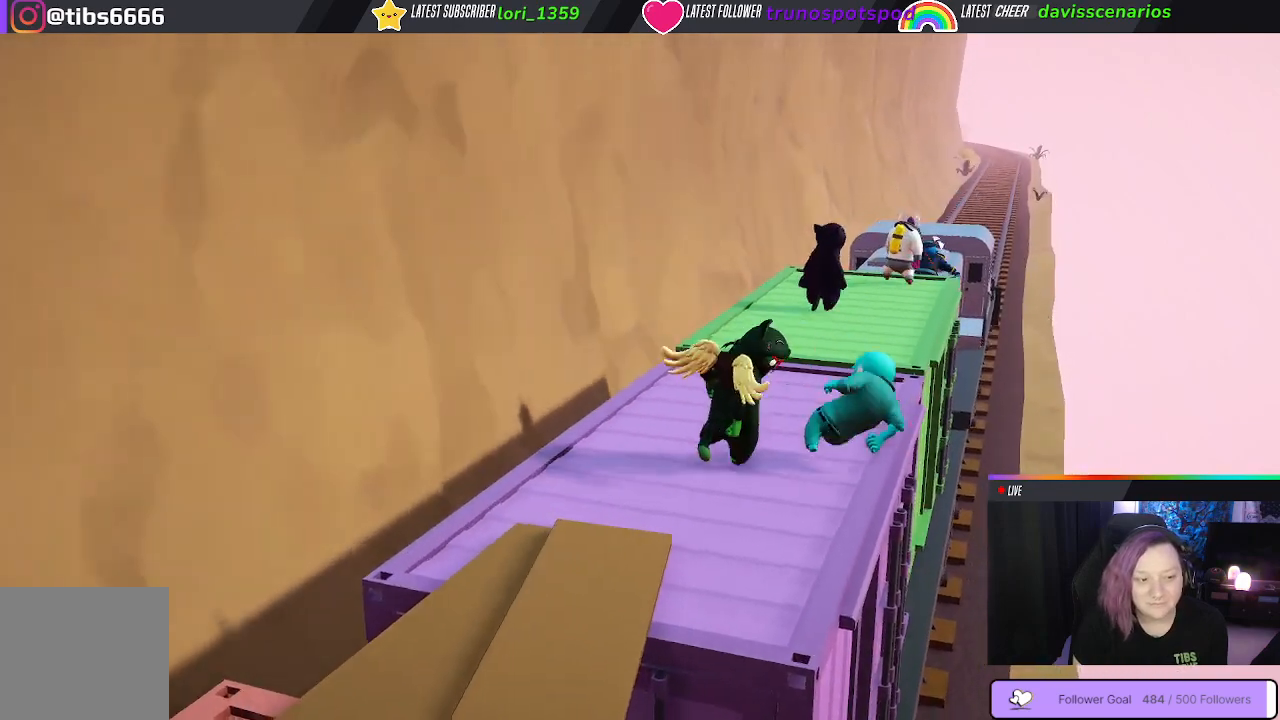
{"buttons": [], "left_stick": "up", "right_stick": "center", "events": [[100, "B", "up"], [250, "left_stick", "up"]]}
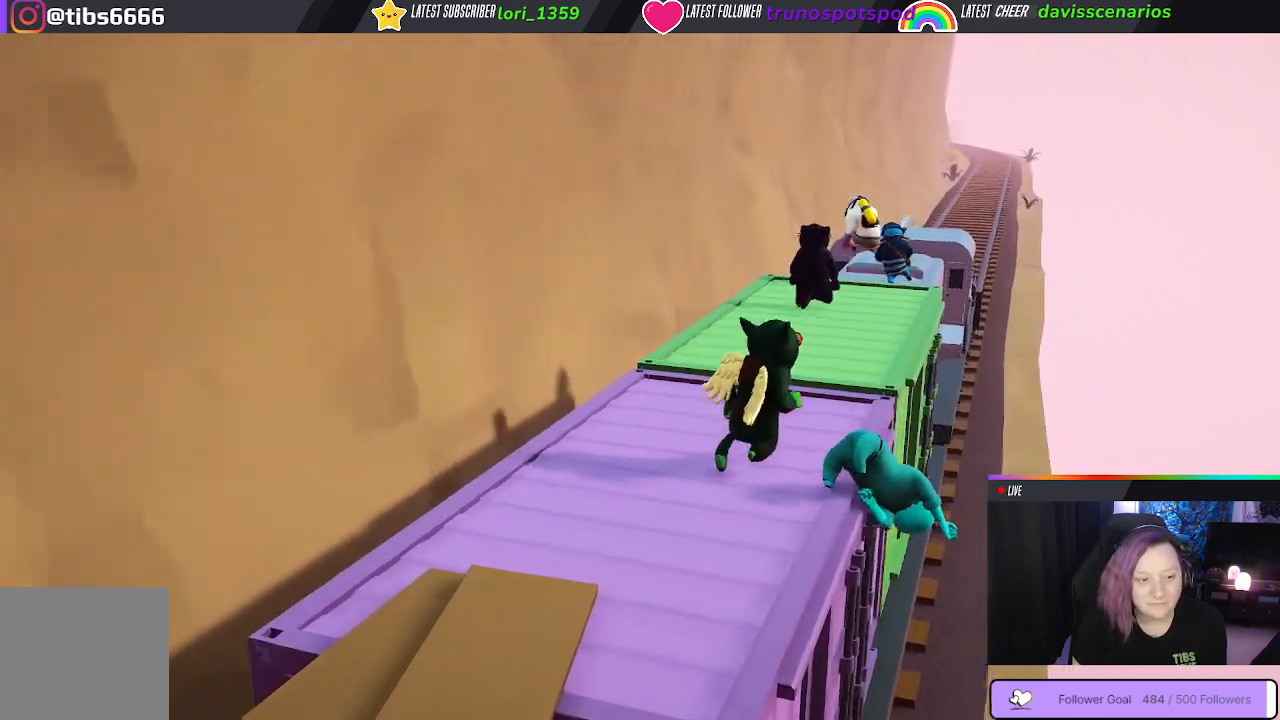
{"buttons": [], "left_stick": "up", "right_stick": "center", "events": []}
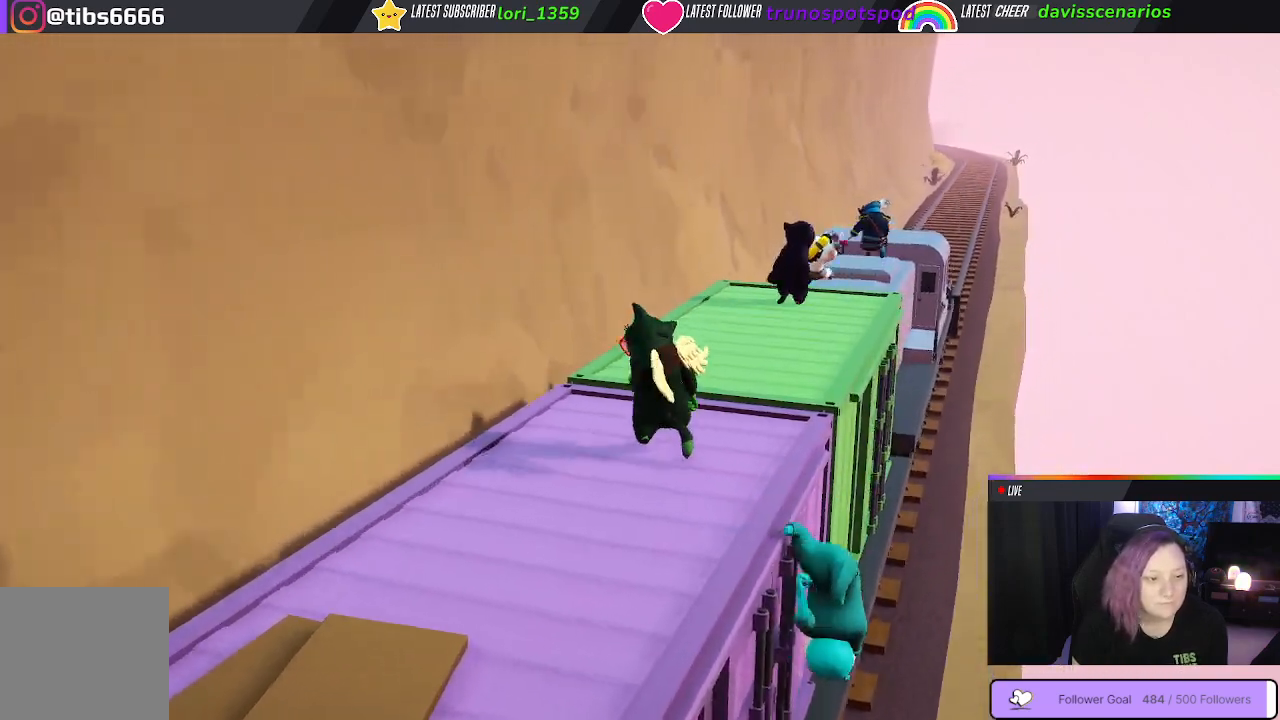
{"buttons": [], "left_stick": "up-right", "right_stick": "center", "events": [[83, "left_stick", "up-right"]]}
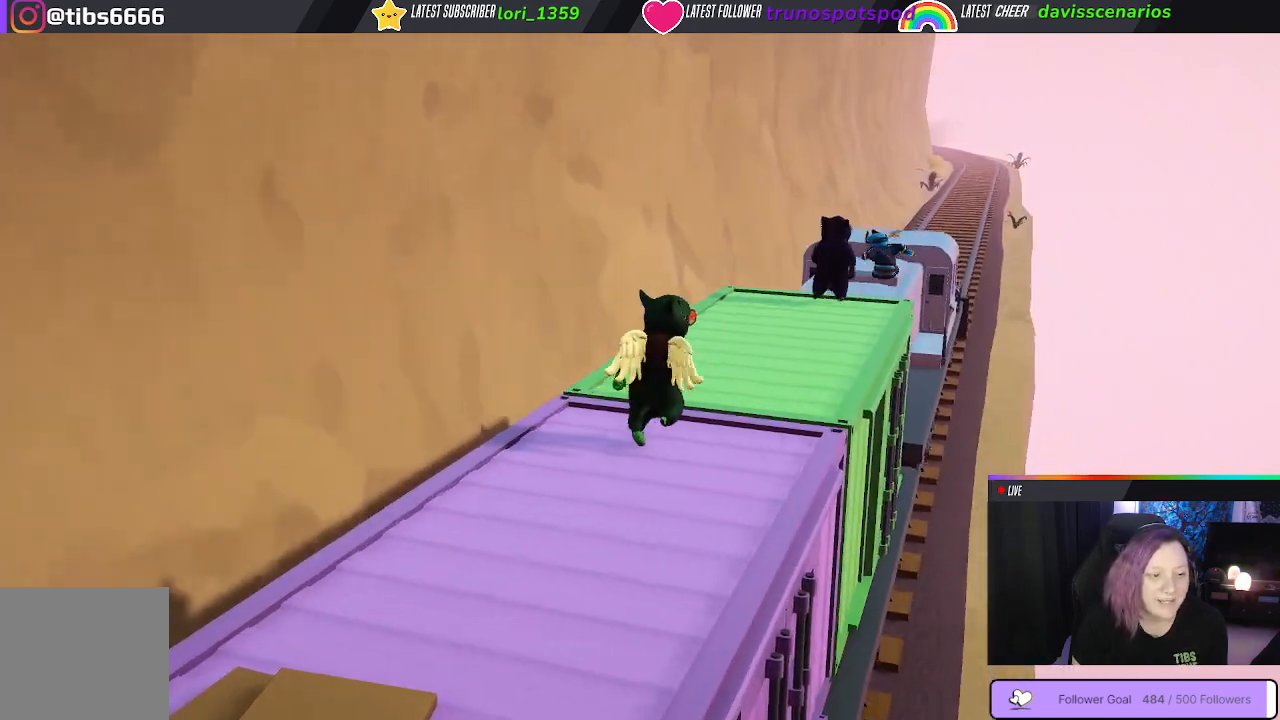
{"buttons": [], "left_stick": "up-right", "right_stick": "center", "events": [[300, "right_stick", "right"], [433, "right_stick", "center"]]}
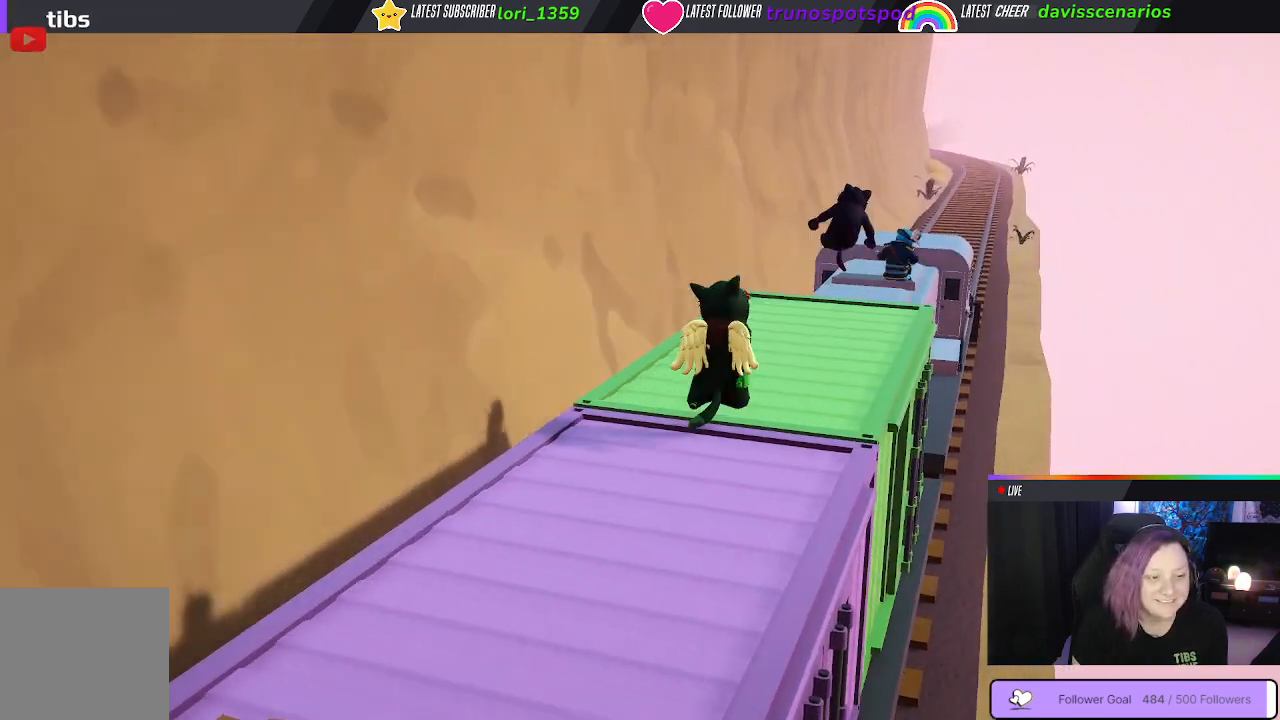
{"buttons": [], "left_stick": "up", "right_stick": "center", "events": [[450, "left_stick", "up"]]}
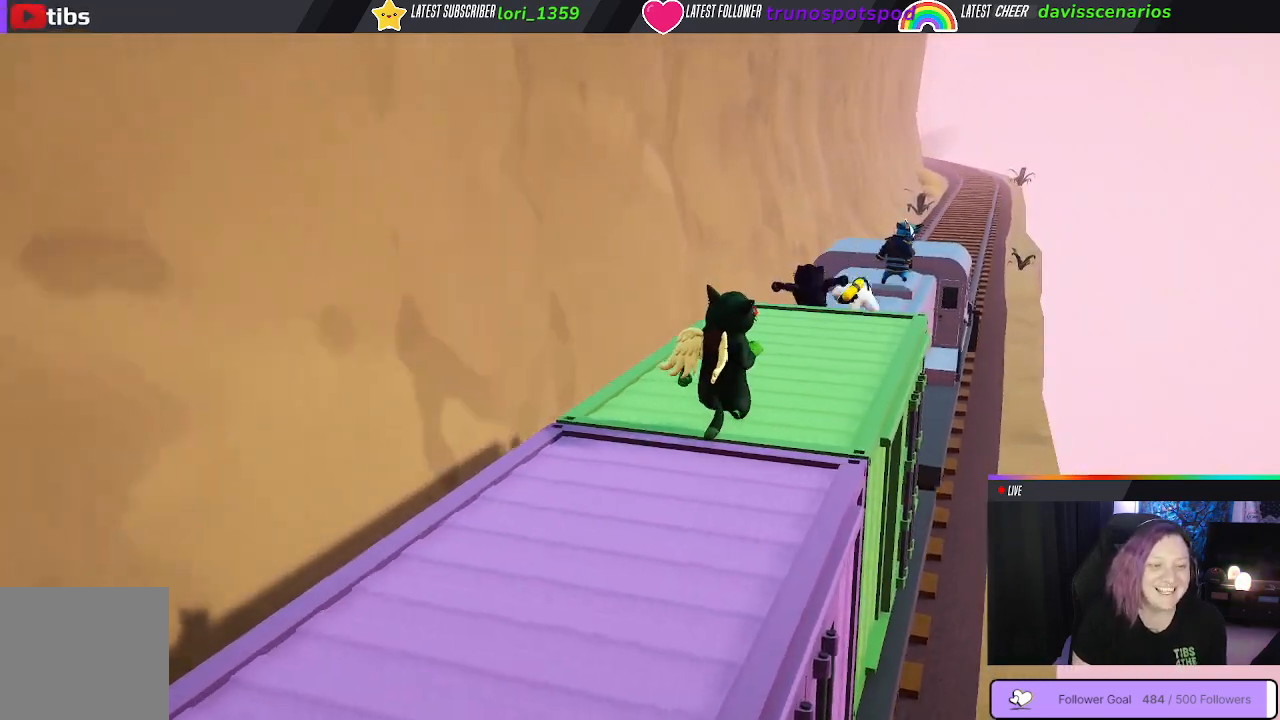
{"buttons": [], "left_stick": "up-right", "right_stick": "down", "events": [[350, "right_stick", "down"], [450, "left_stick", "up-right"]]}
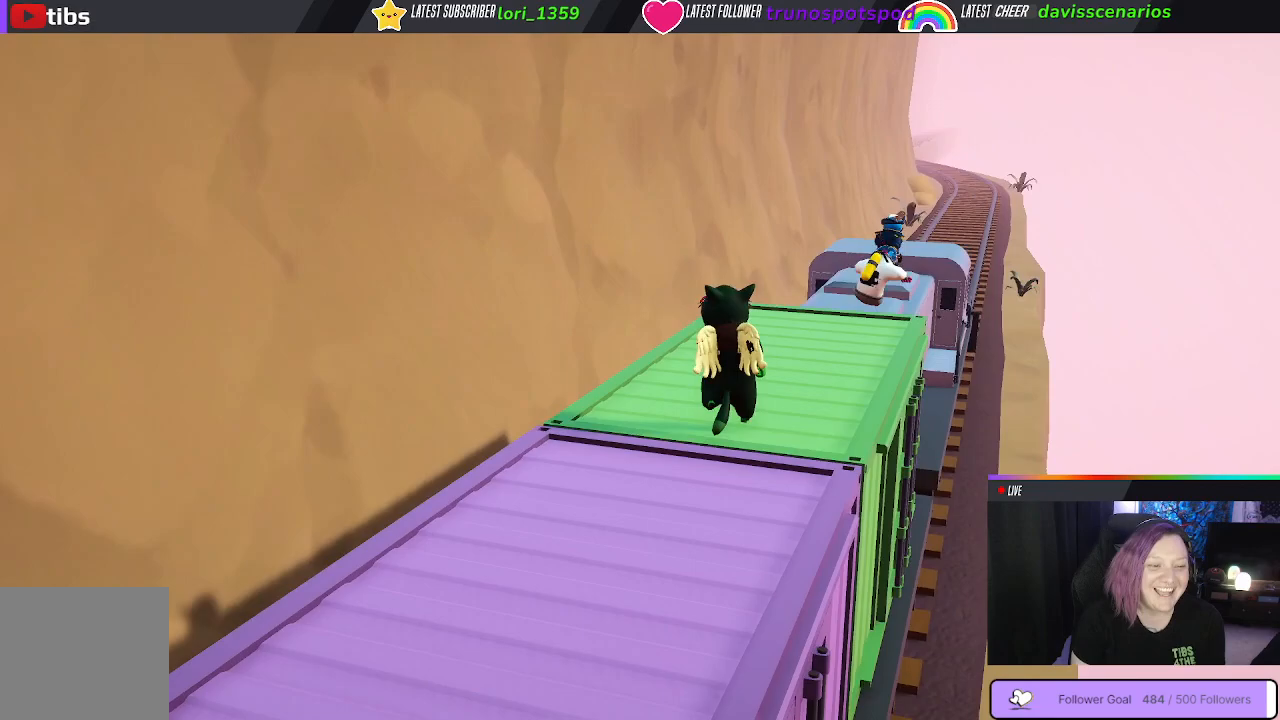
{"buttons": [], "left_stick": "up-right", "right_stick": "center", "events": [[17, "right_stick", "center"]]}
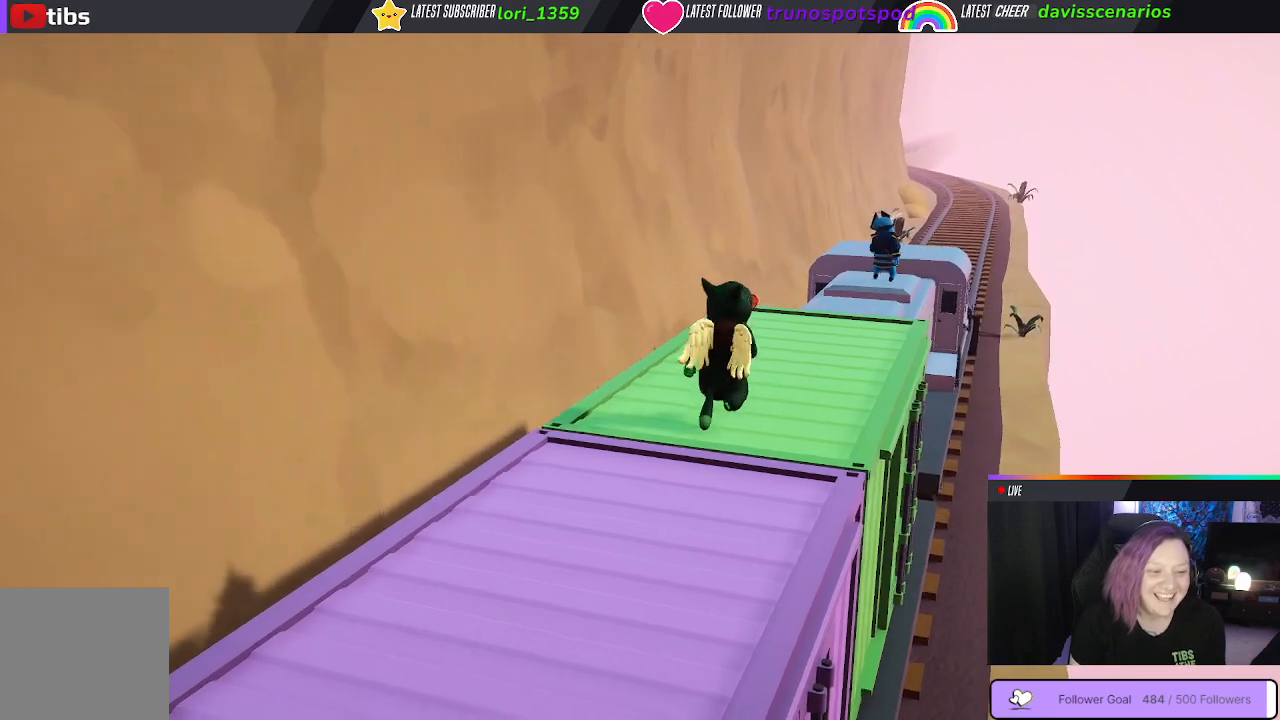
{"buttons": [], "left_stick": "up-right", "right_stick": "center", "events": []}
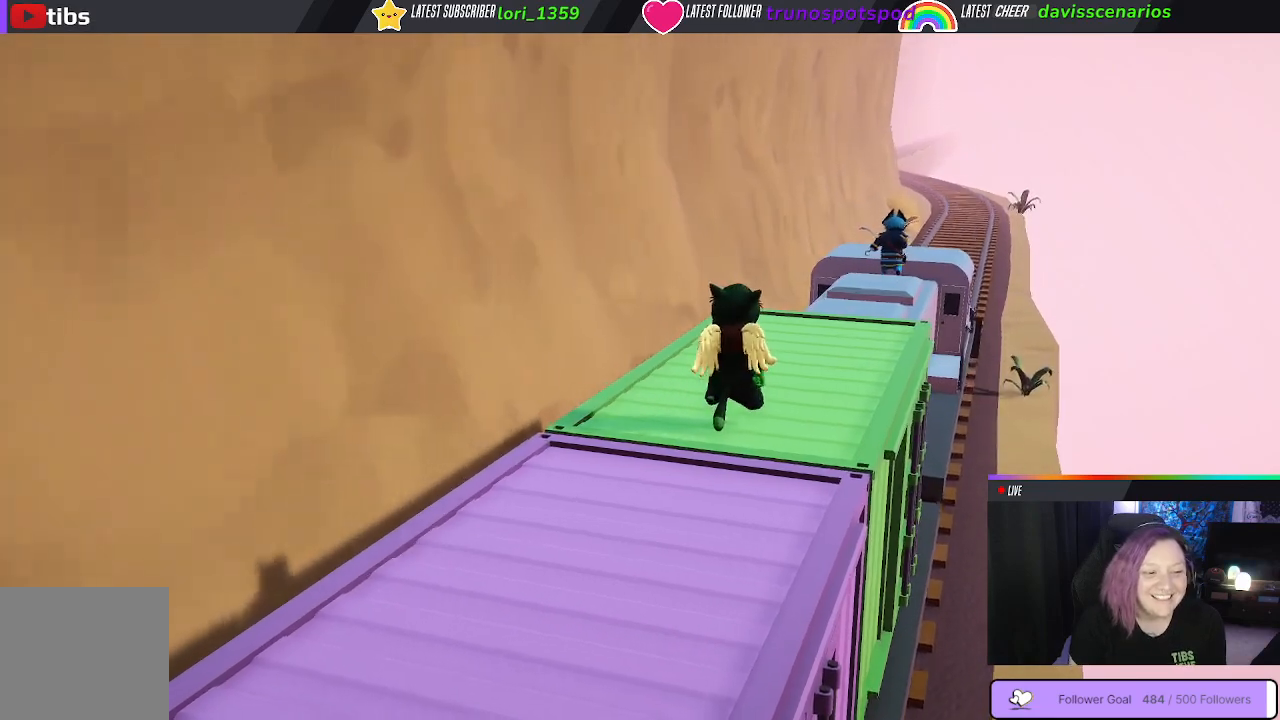
{"buttons": [], "left_stick": "up-right", "right_stick": "center", "events": []}
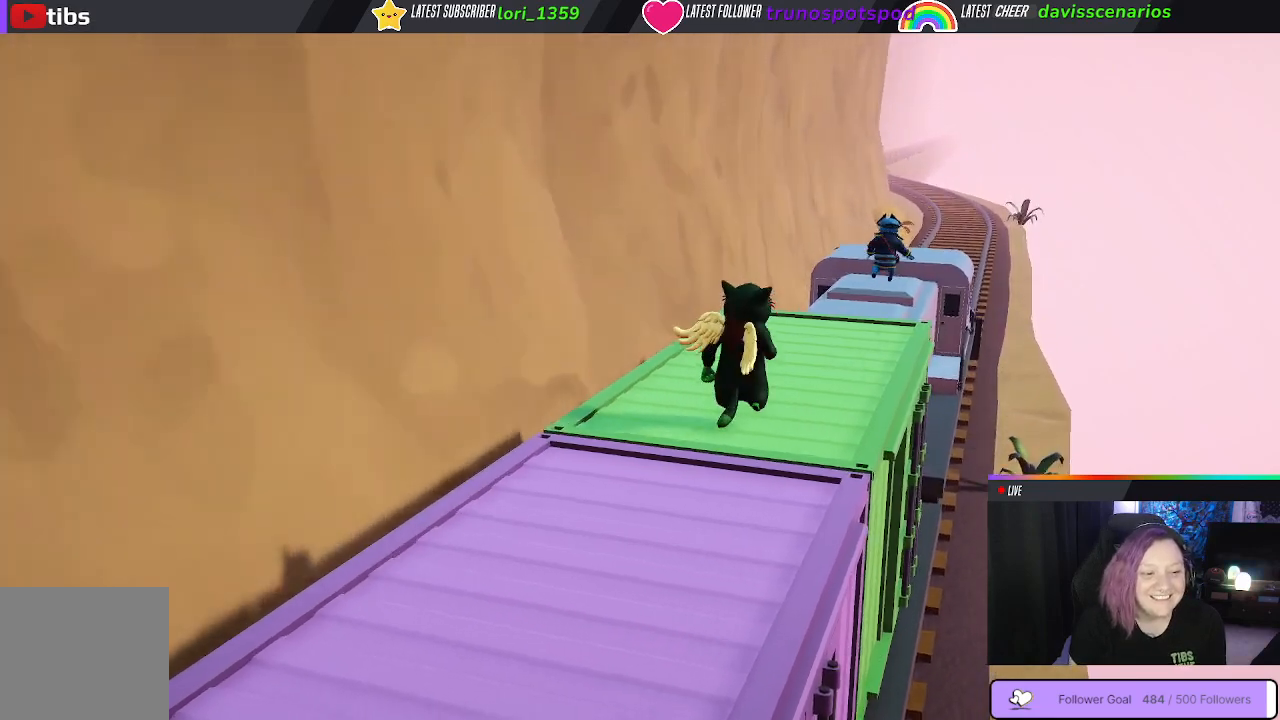
{"buttons": [], "left_stick": "up", "right_stick": "center", "events": [[217, "left_stick", "up"], [267, "A", "down"], [367, "A", "up"]]}